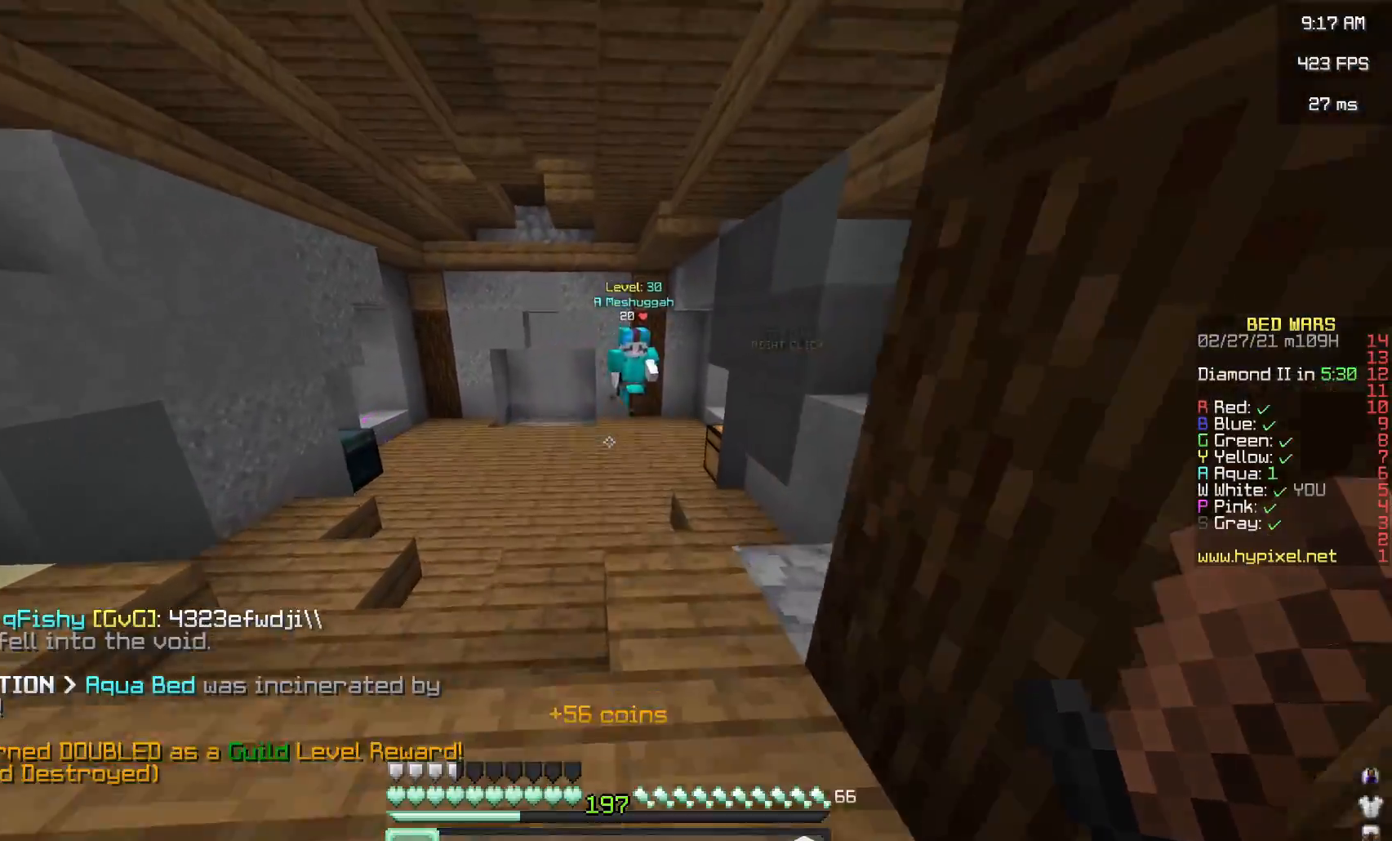
Gameplay with keyboard and mouse; each line is a JSON object with the keys and mouse buttons held at the frame after it. "events" lists presses ("down") and releases ("up") of "a", "d", "s", "space", "w", "mouse_left" and "mouse_right" between this image and that frame as [ms after this image, input, new state], when the widget could be followed in between. "mouse_left", "mouse_right" = the "left", "right" buttons of the "mouse" list. No other keys are recorded. Fast repeated clicks can show as one long hold. Mouse movement is not recorded.
{"keys": ["d", "w"], "mouse": ["left"], "events": [[17, "d", "down"], [167, "d", "up"], [350, "d", "down"]]}
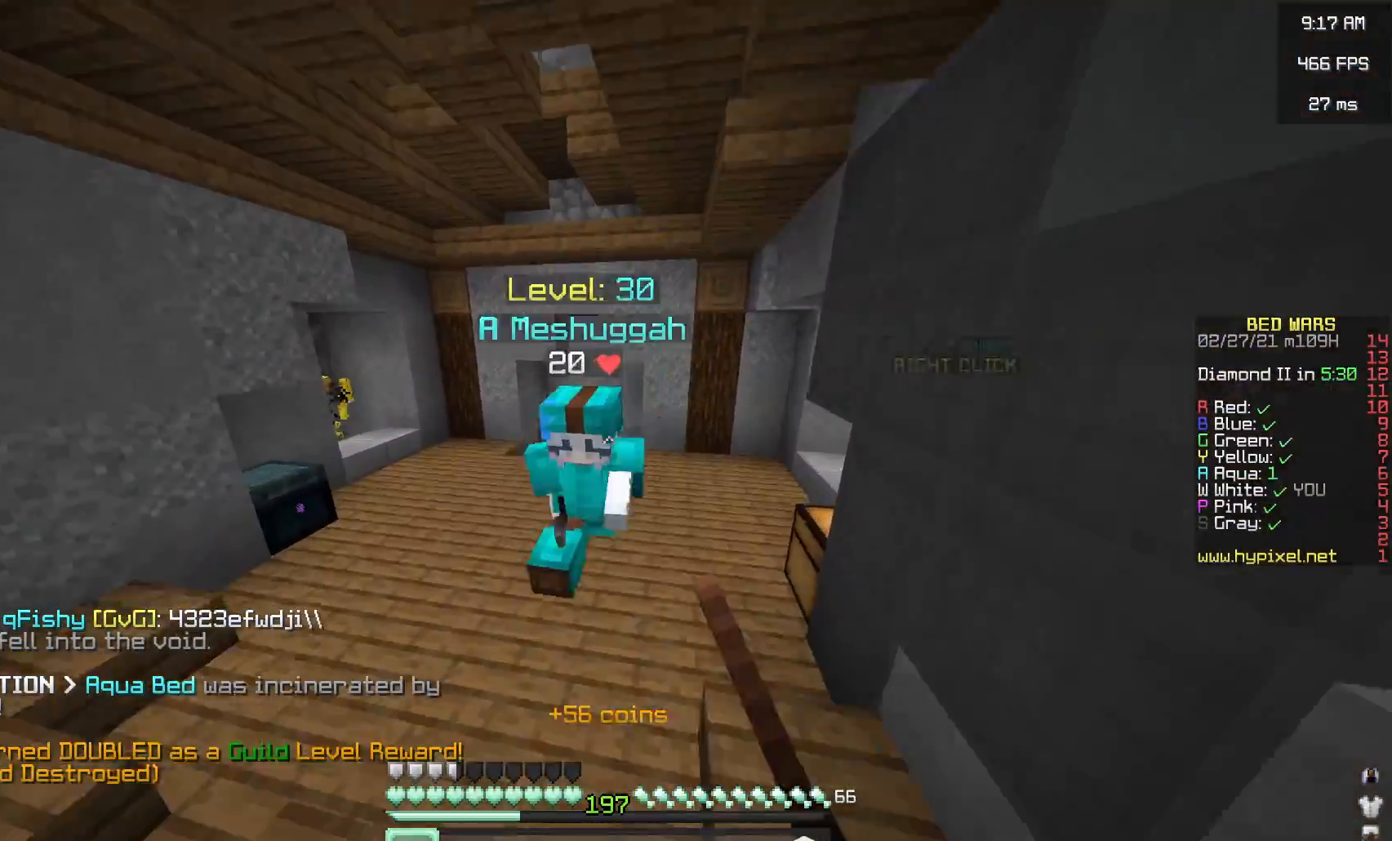
{"keys": ["a", "w"], "mouse": ["left"], "events": [[133, "mouse_right", "down"], [200, "mouse_right", "up"], [383, "d", "up"], [417, "a", "down"]]}
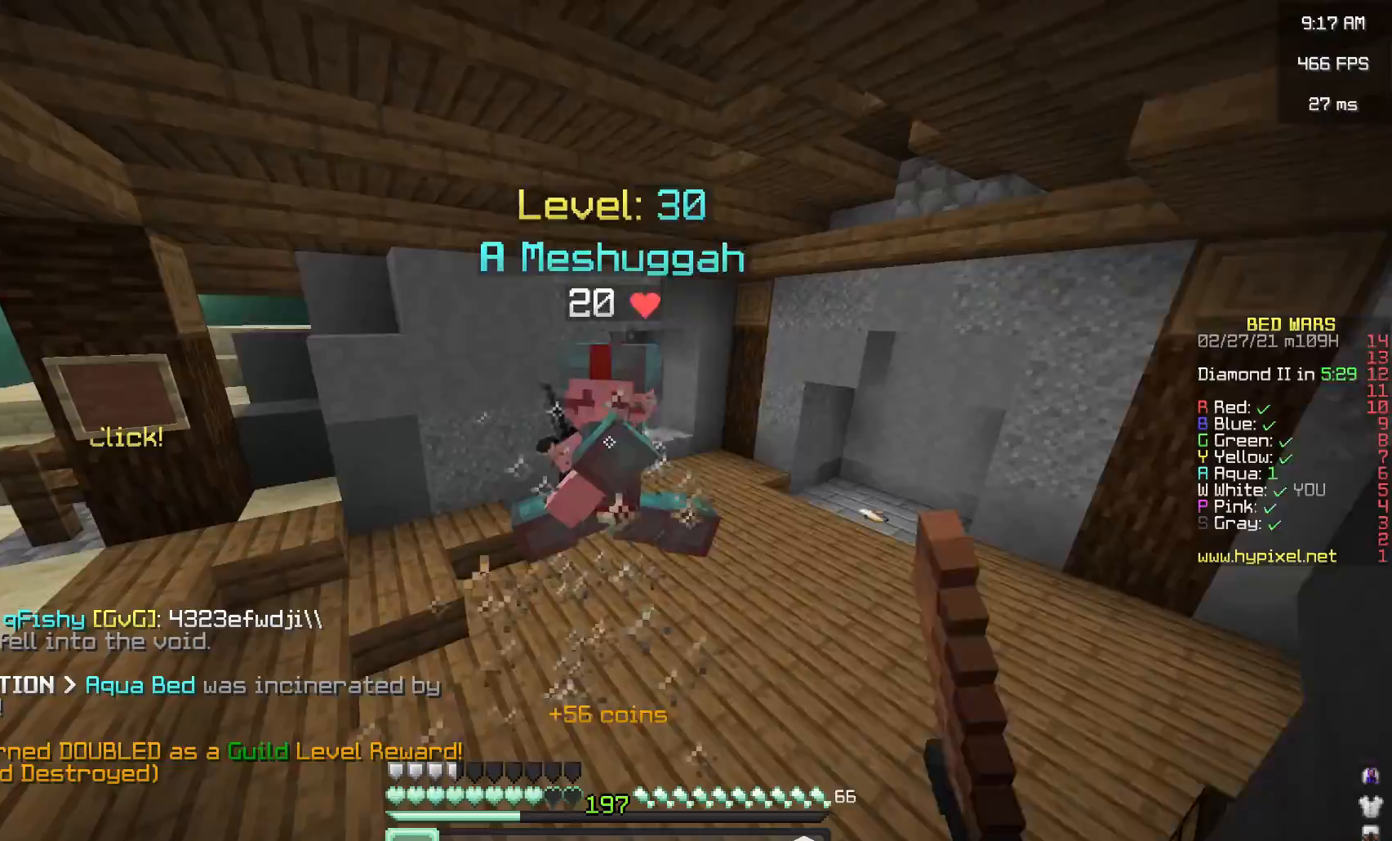
{"keys": ["a", "w"], "mouse": ["left"], "events": [[67, "a", "up"], [350, "a", "down"]]}
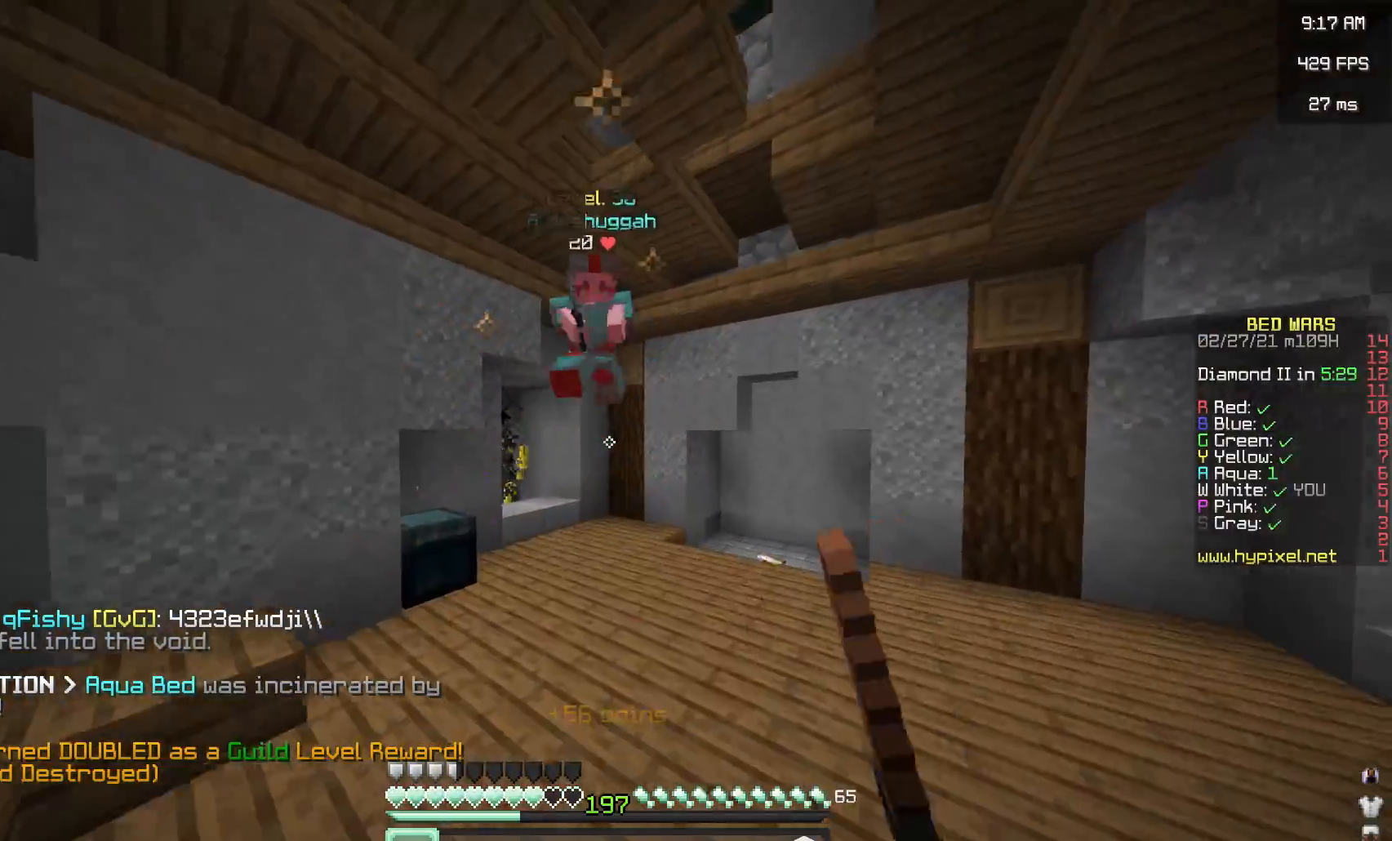
{"keys": ["a", "w"], "mouse": ["left"]}
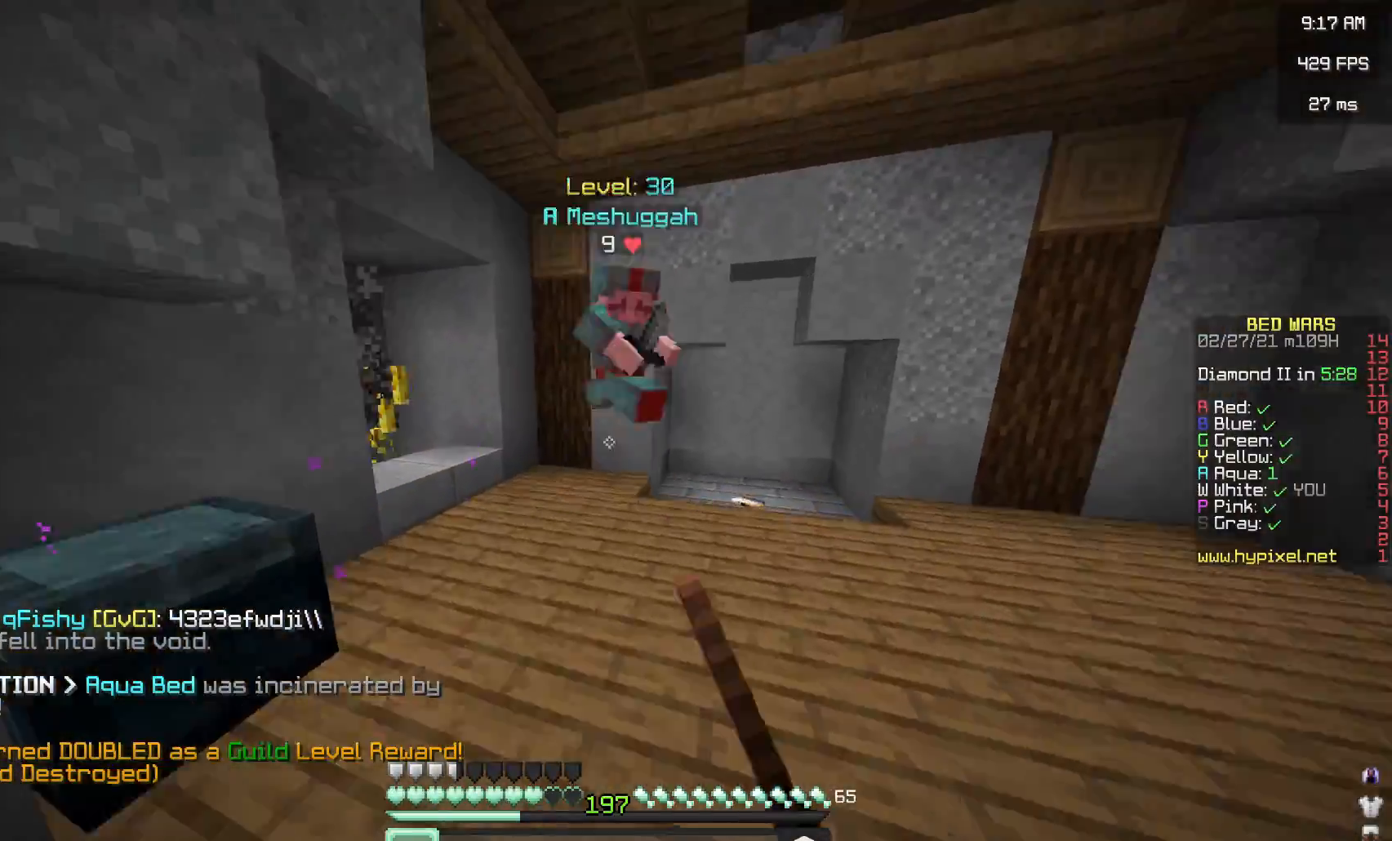
{"keys": ["a", "w"], "mouse": ["left"], "events": [[333, "mouse_right", "down"], [500, "mouse_right", "up"]]}
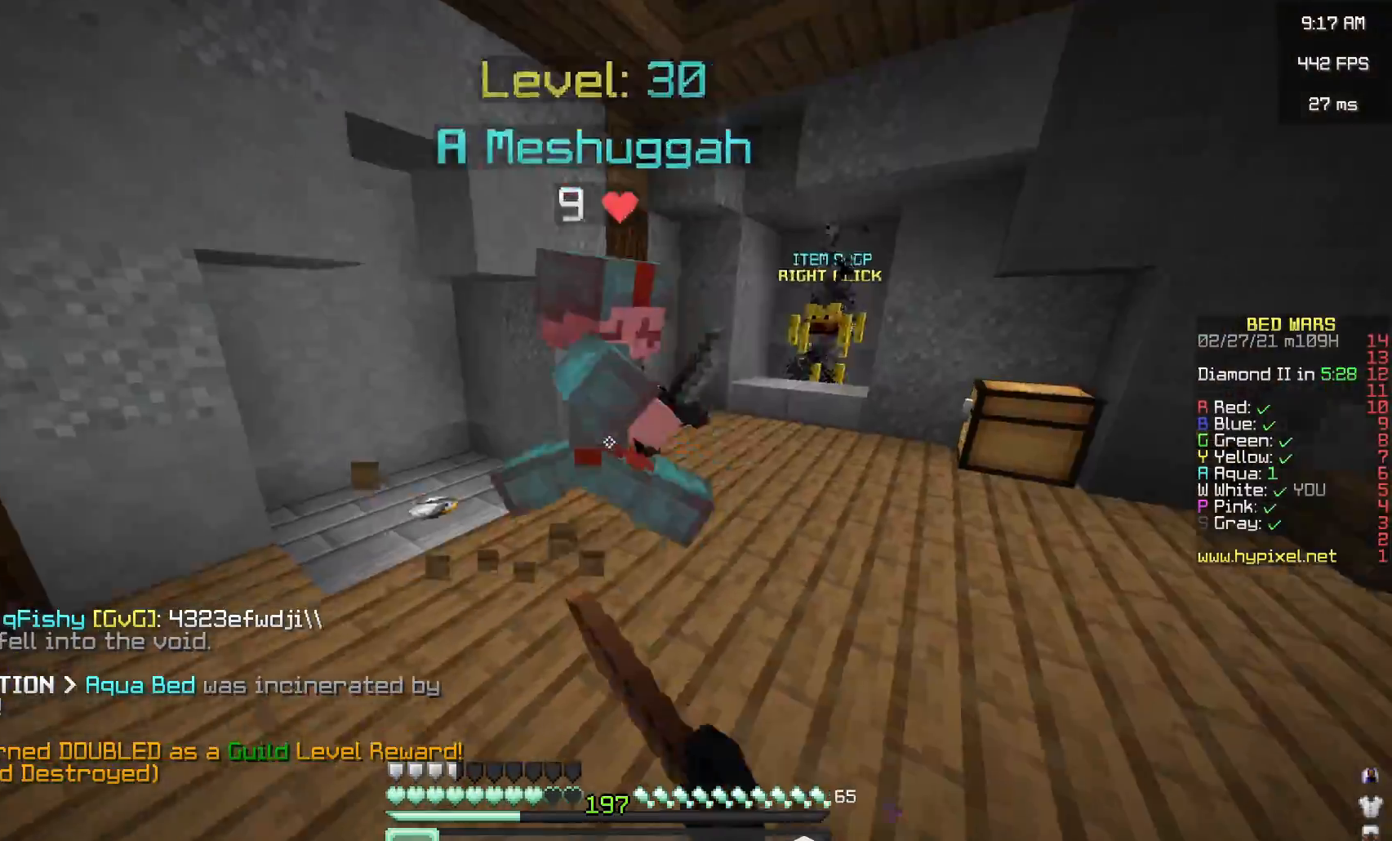
{"keys": ["d", "w"], "mouse": ["left"], "events": [[250, "a", "up"], [300, "w", "up"], [367, "w", "down"], [450, "d", "down"]]}
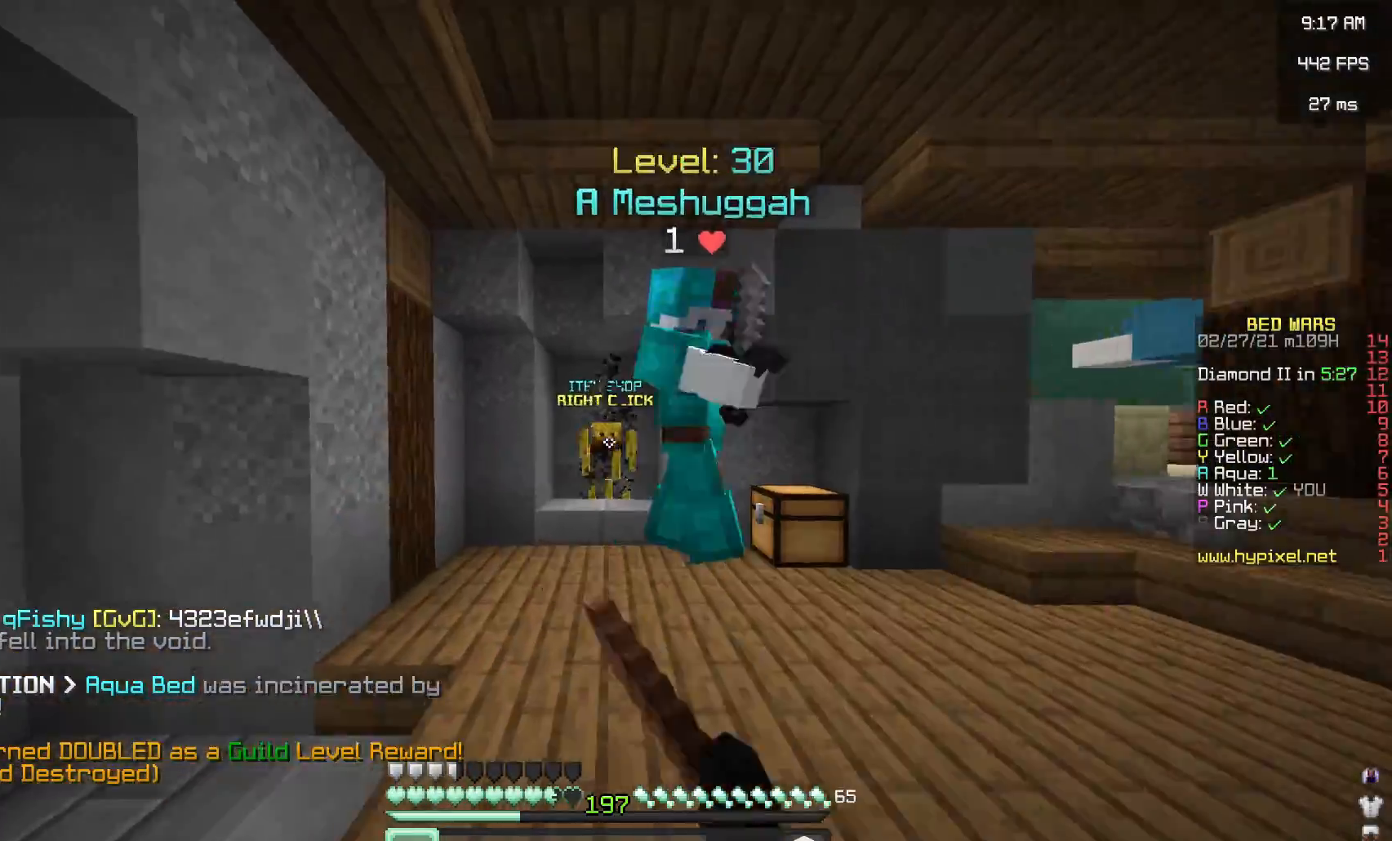
{"keys": ["a", "w"], "mouse": ["left"], "events": [[233, "a", "down"], [350, "d", "up"]]}
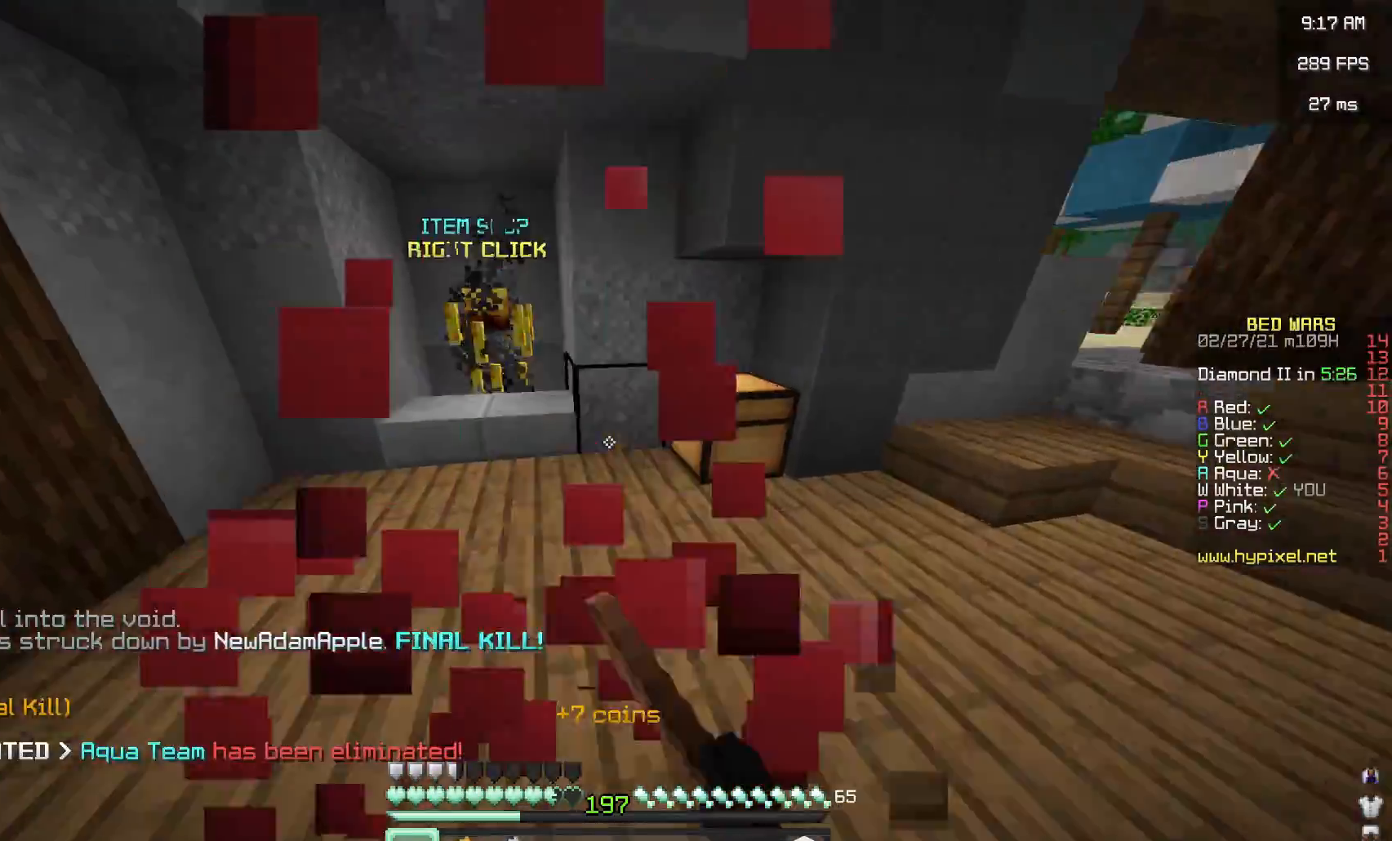
{"keys": ["w"], "mouse": [], "events": [[100, "mouse_left", "up"], [367, "a", "up"]]}
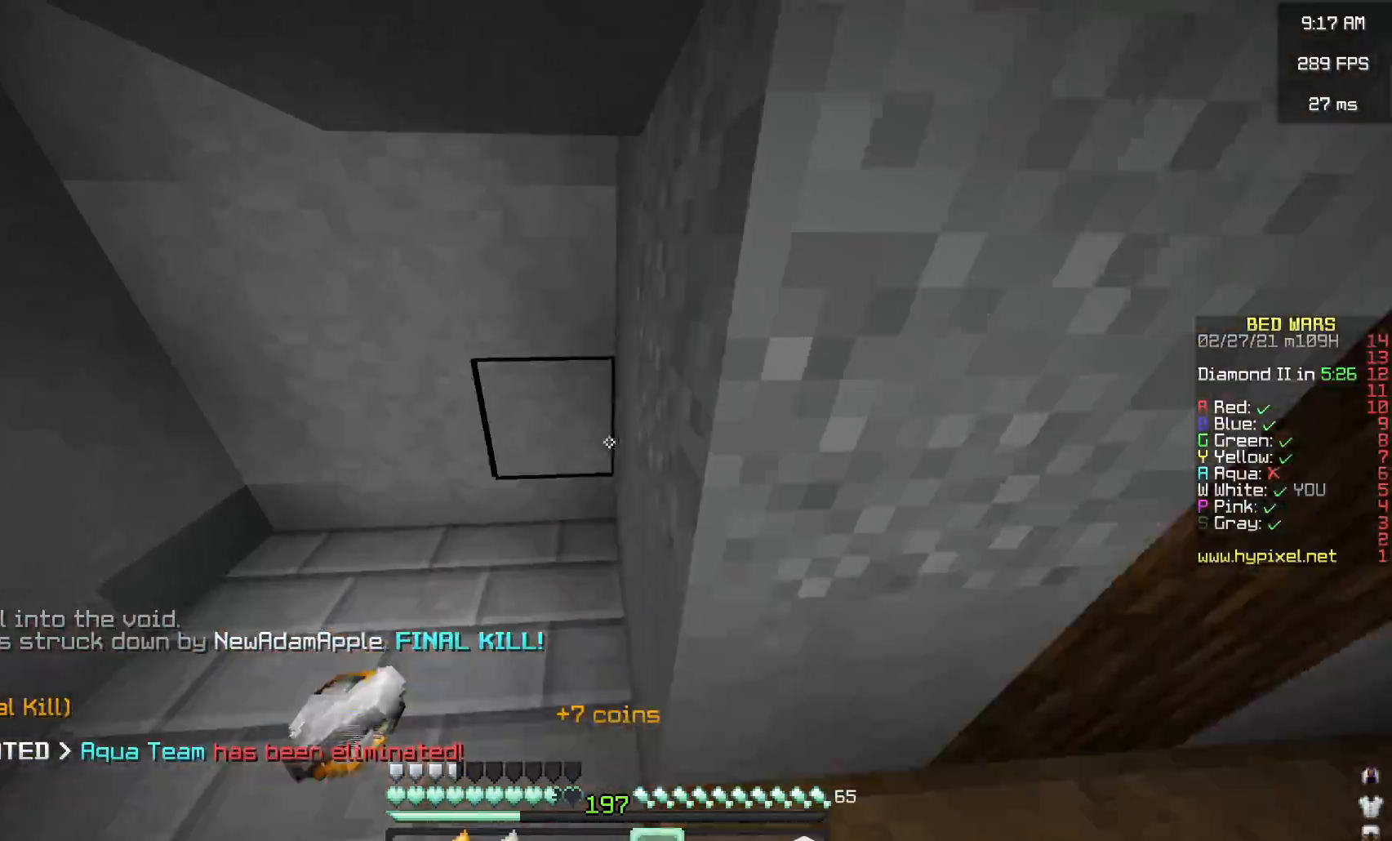
{"keys": ["d", "w"], "mouse": [], "events": [[117, "d", "down"]]}
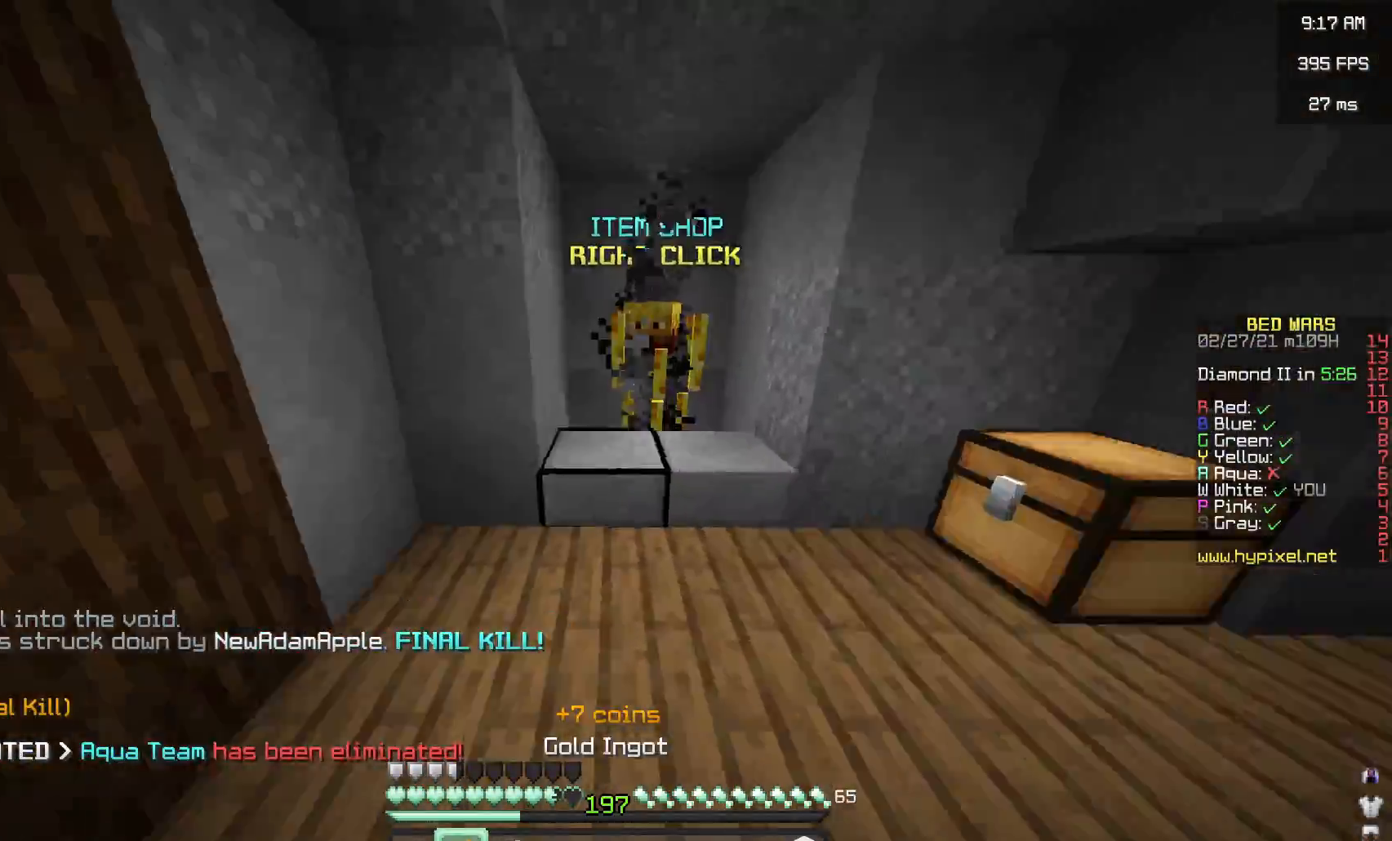
{"keys": ["w"], "mouse": [], "events": [[33, "d", "up"], [50, "a", "down"], [217, "w", "up"], [317, "w", "down"], [483, "a", "up"]]}
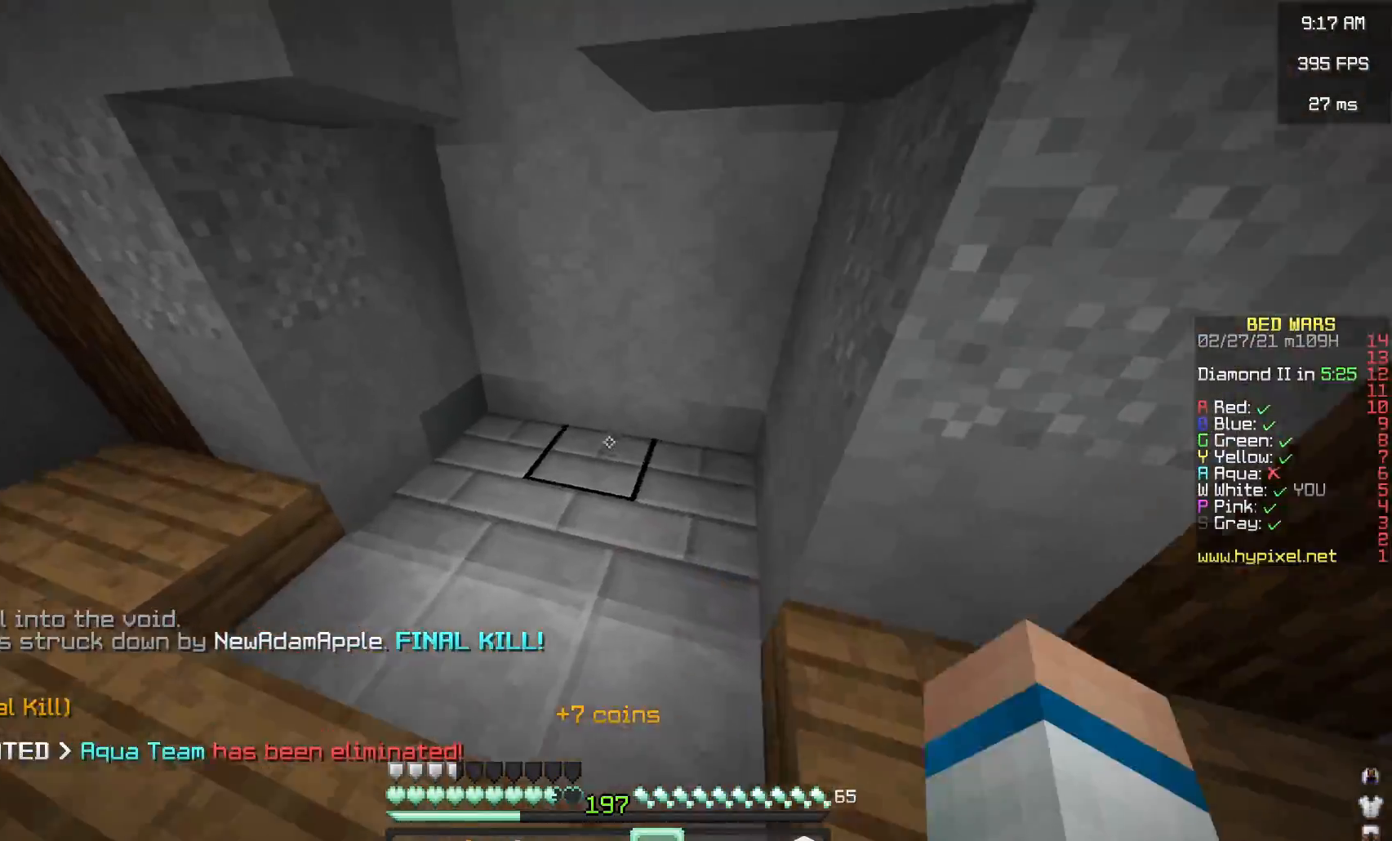
{"keys": [], "mouse": [], "events": [[17, "mouse_left", "down"], [150, "mouse_left", "up"], [217, "w", "up"]]}
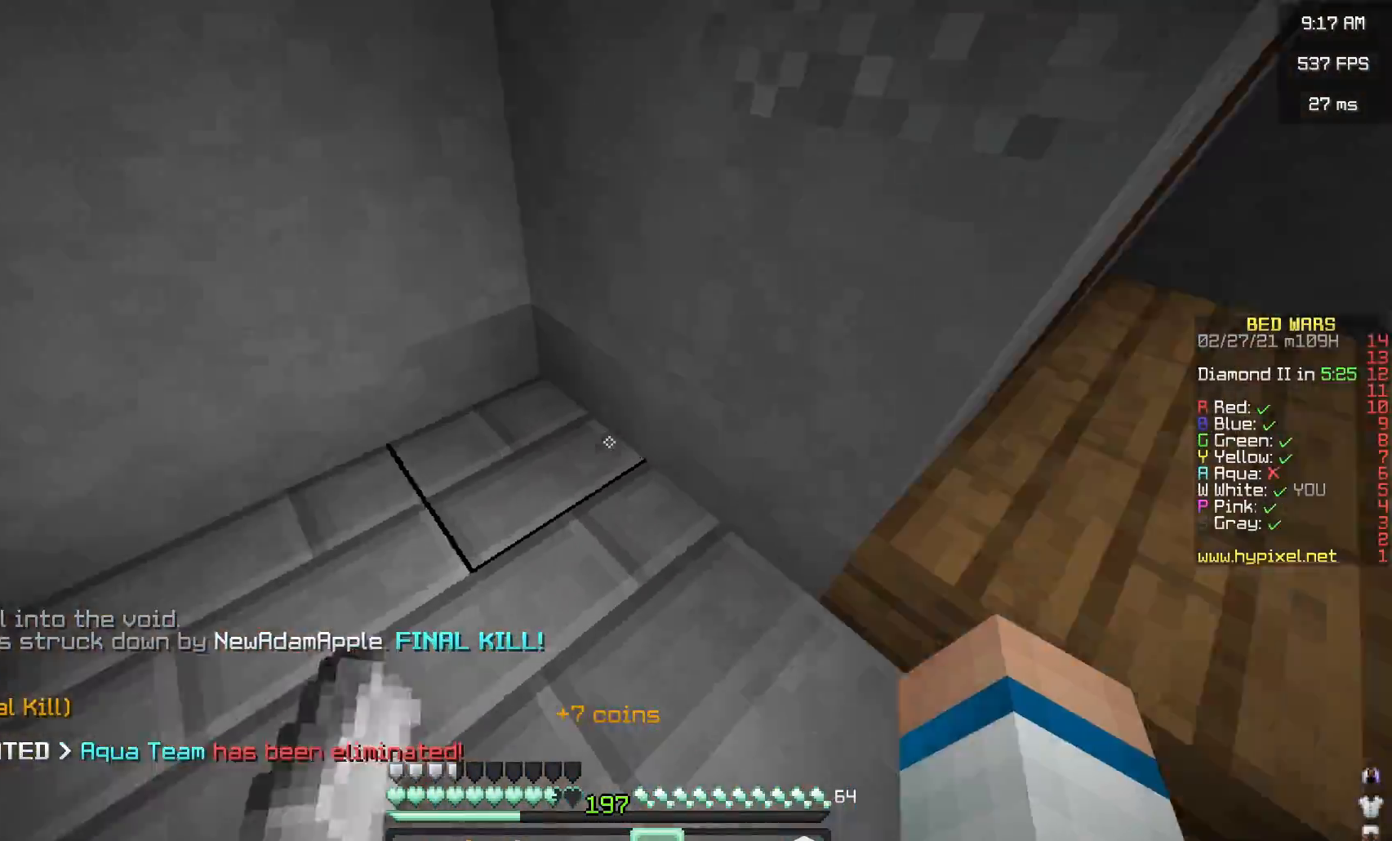
{"keys": ["w"], "mouse": [], "events": [[100, "mouse_left", "down"], [317, "mouse_left", "up"], [417, "w", "down"]]}
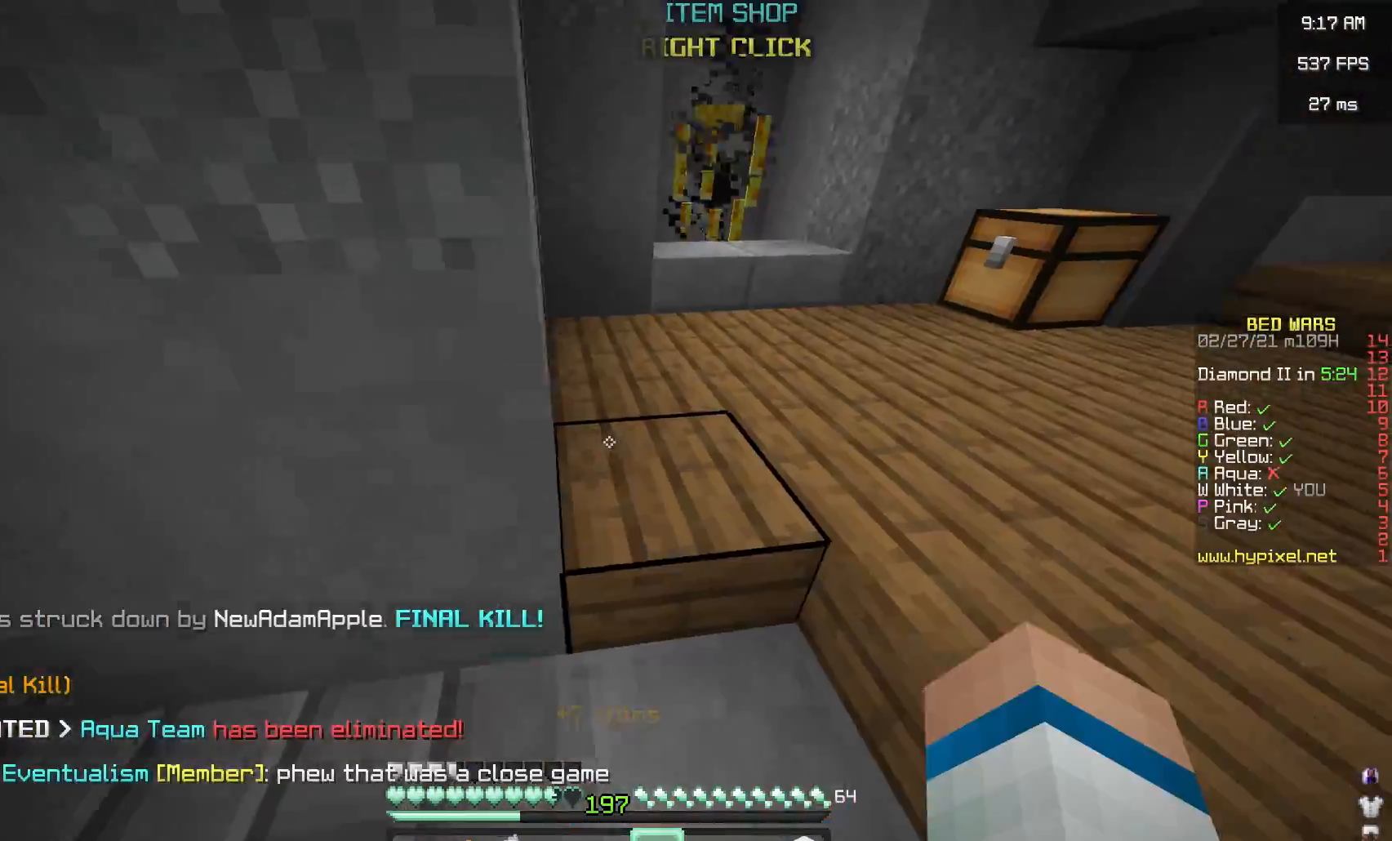
{"keys": ["w"], "mouse": [], "events": [[17, "d", "down"], [217, "d", "up"]]}
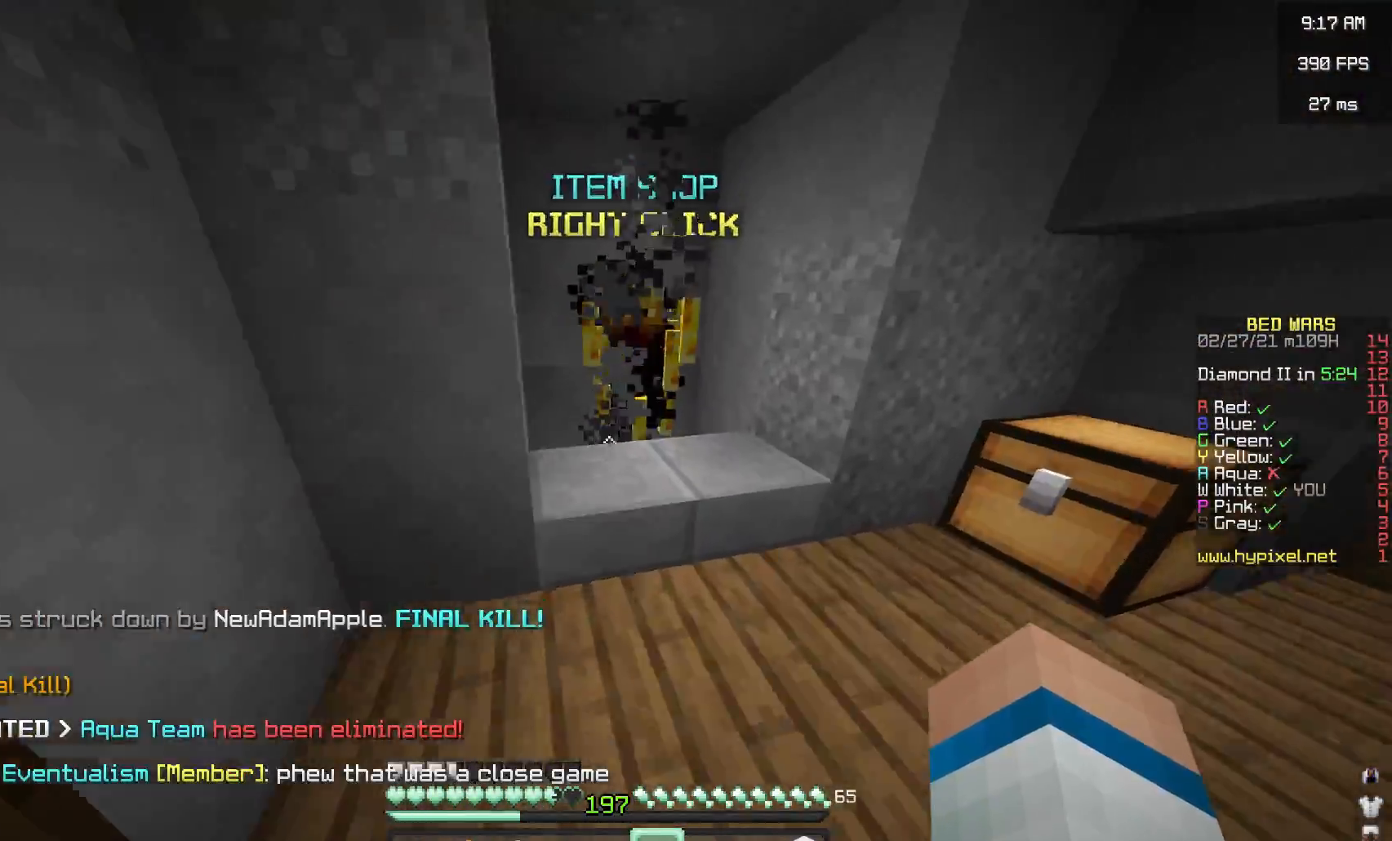
{"keys": [], "mouse": [], "events": [[50, "mouse_left", "down"], [100, "d", "down"], [100, "mouse_right", "down"], [133, "w", "up"], [217, "d", "up"], [217, "mouse_left", "up"], [217, "mouse_right", "up"]]}
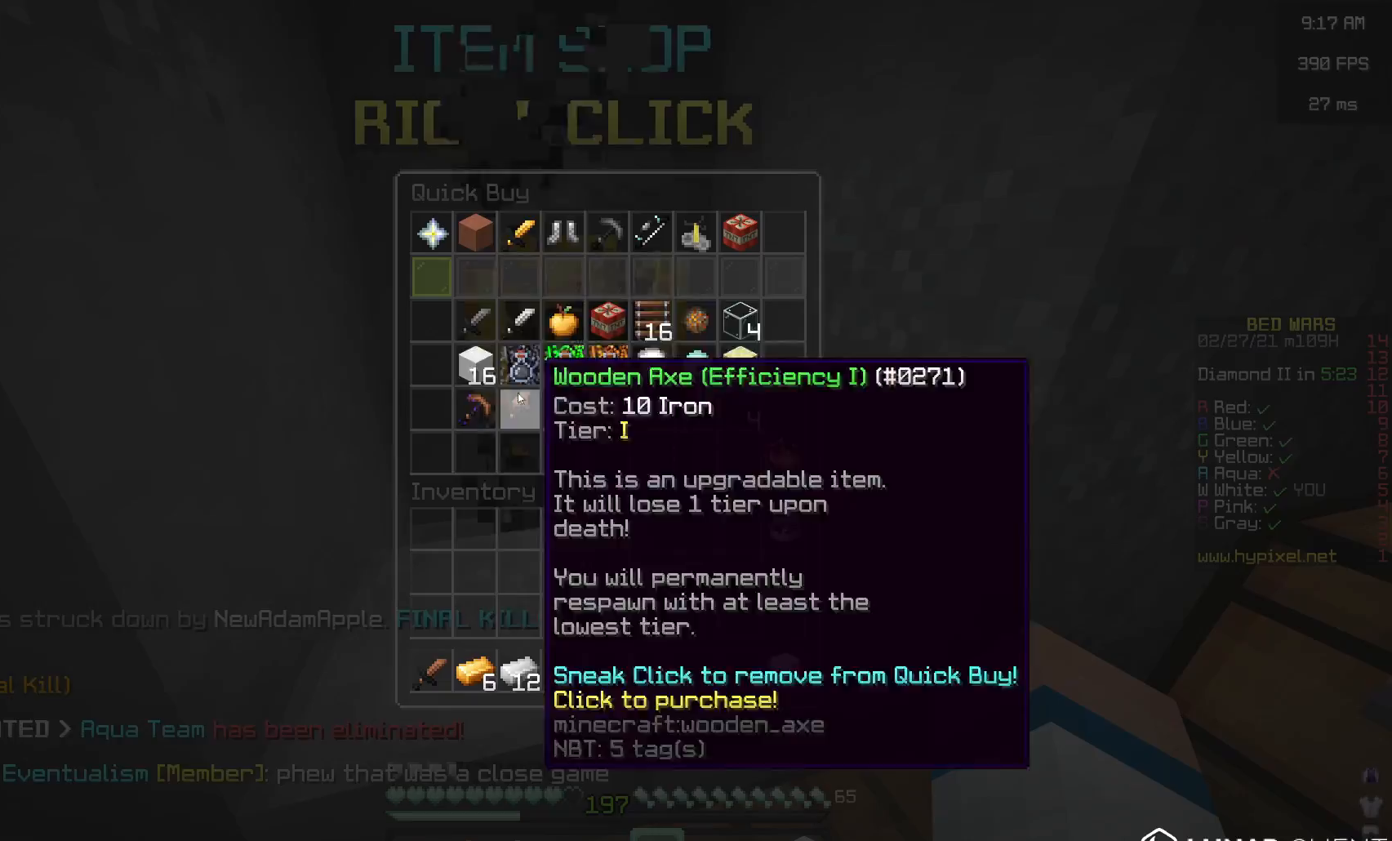
{"keys": [], "mouse": [], "events": []}
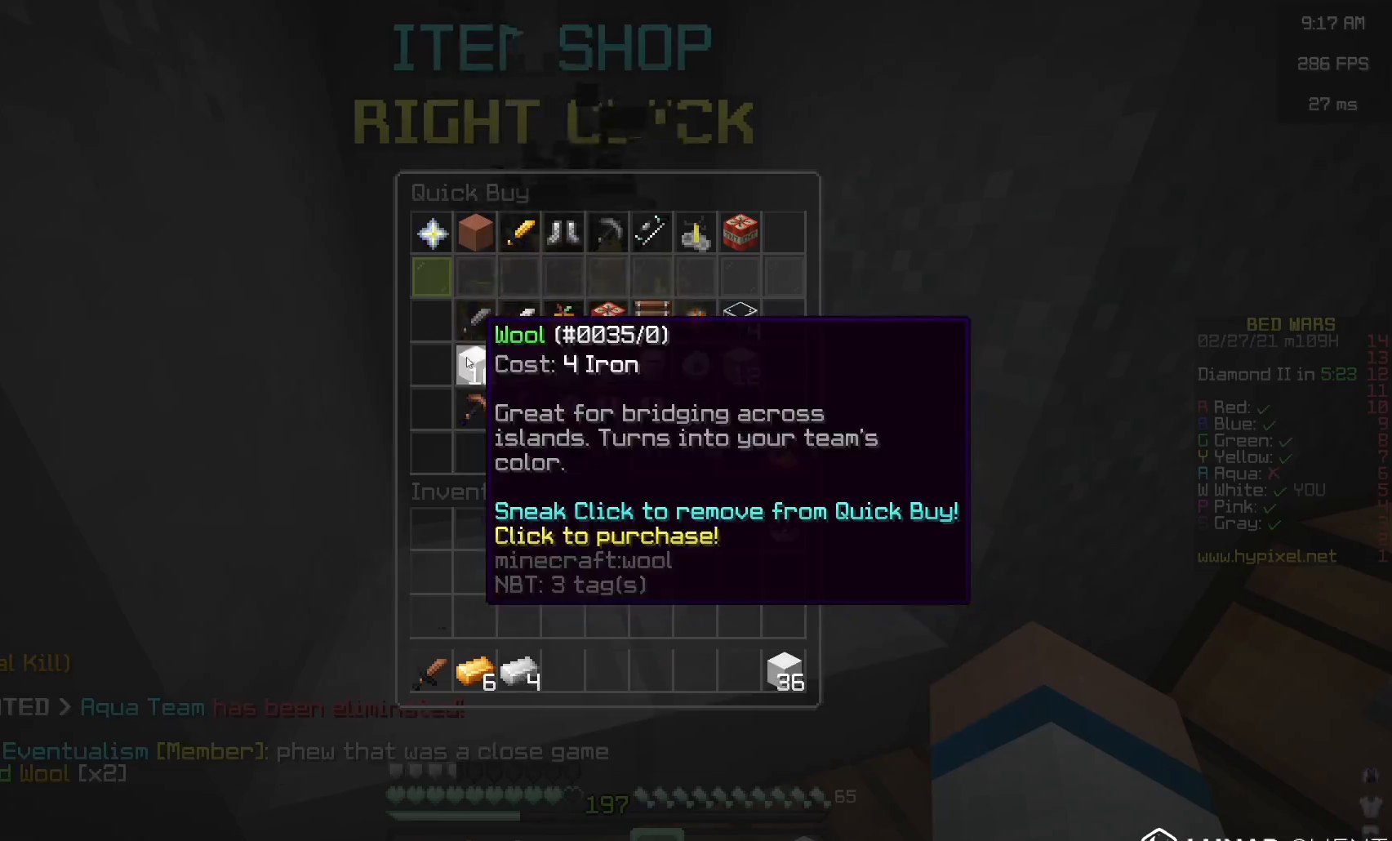
{"keys": ["w"], "mouse": [], "events": [[233, "mouse_left", "down"], [267, "w", "down"], [350, "mouse_left", "up"]]}
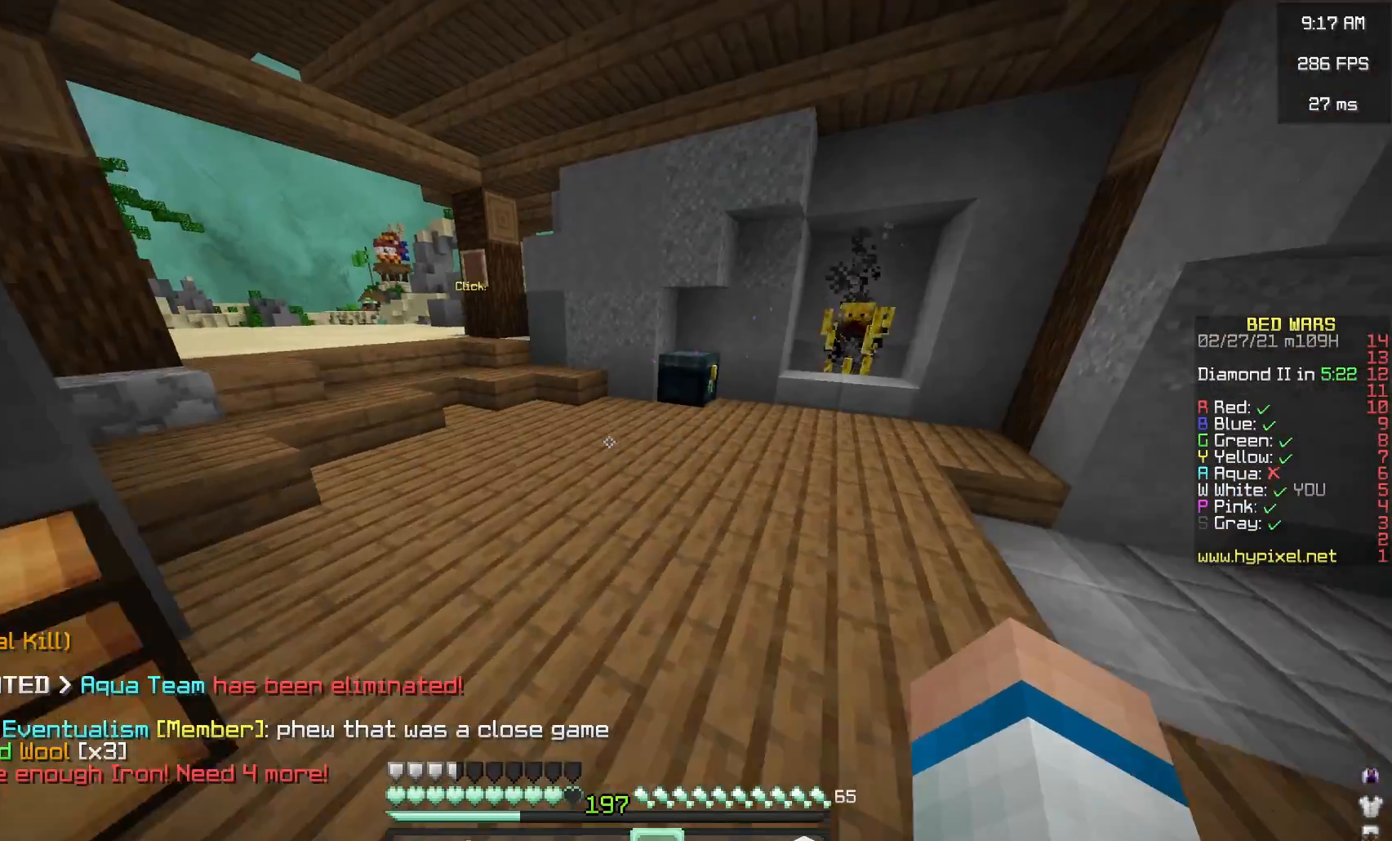
{"keys": ["a", "w"], "mouse": [], "events": [[150, "mouse_left", "down"], [350, "mouse_left", "up"], [400, "mouse_right", "down"], [450, "a", "down"], [483, "mouse_right", "up"]]}
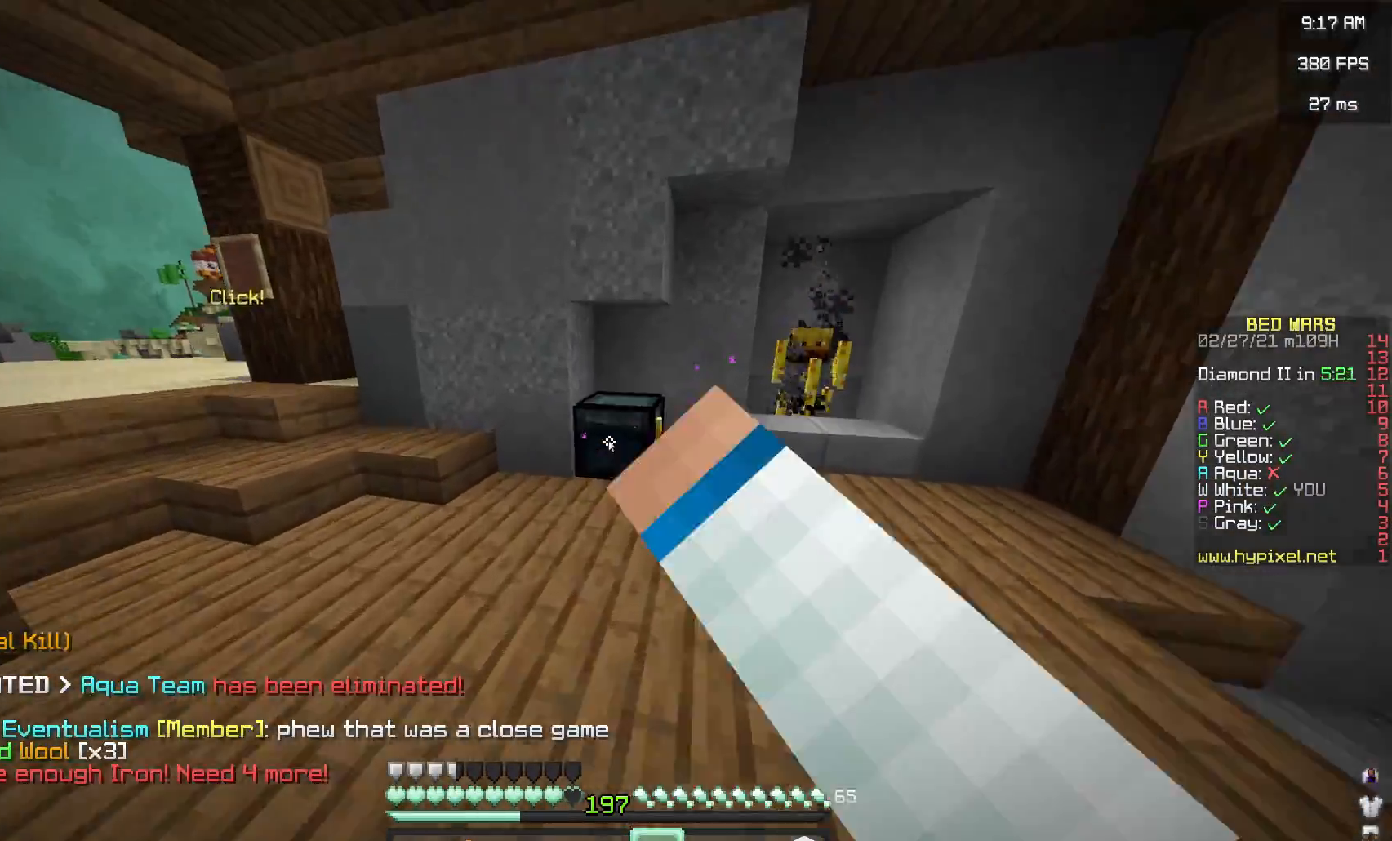
{"keys": [], "mouse": [], "events": [[17, "a", "up"], [33, "w", "up"]]}
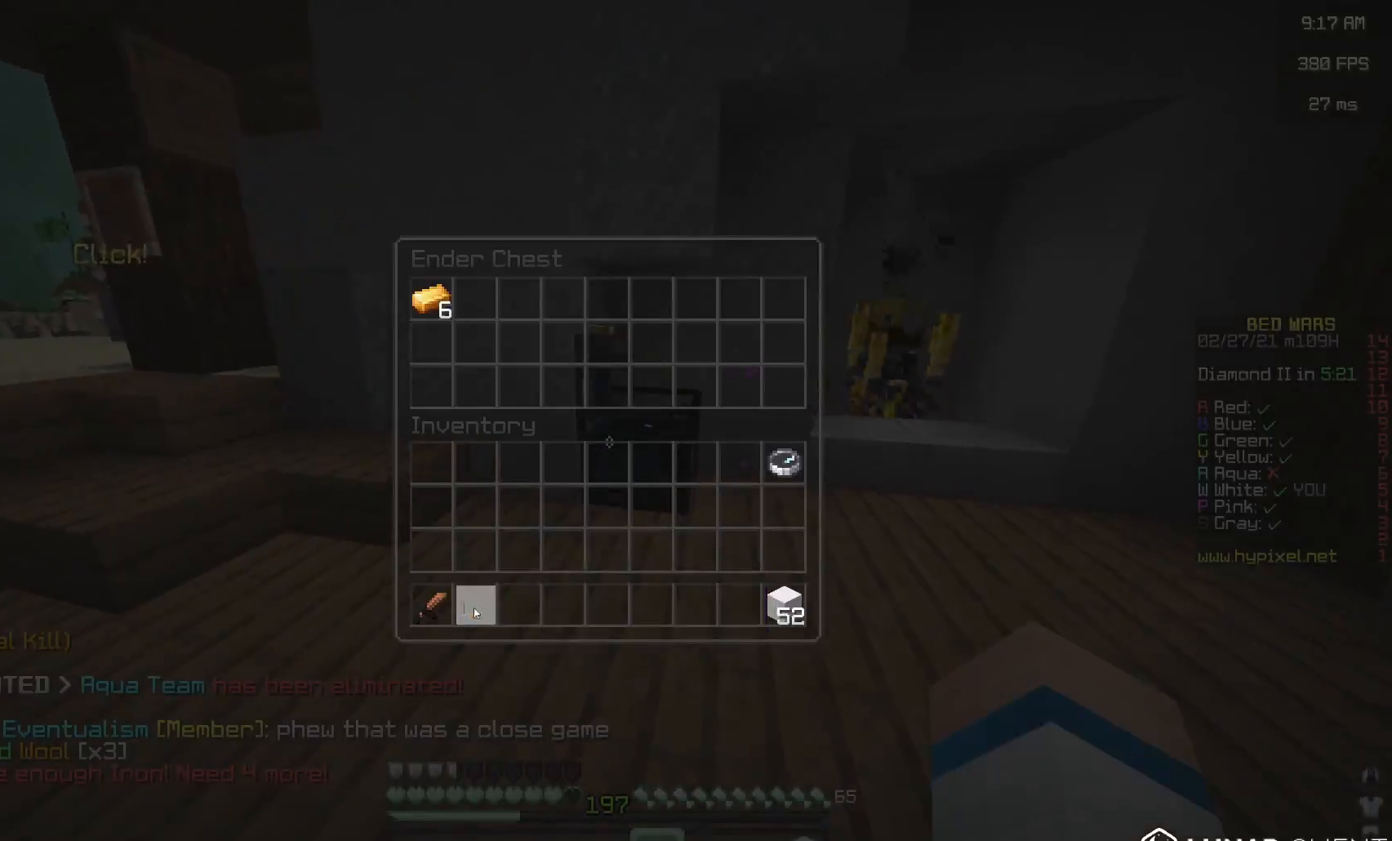
{"keys": ["a", "space", "w"], "mouse": [], "events": [[67, "w", "down"], [333, "space", "down"], [350, "a", "down"]]}
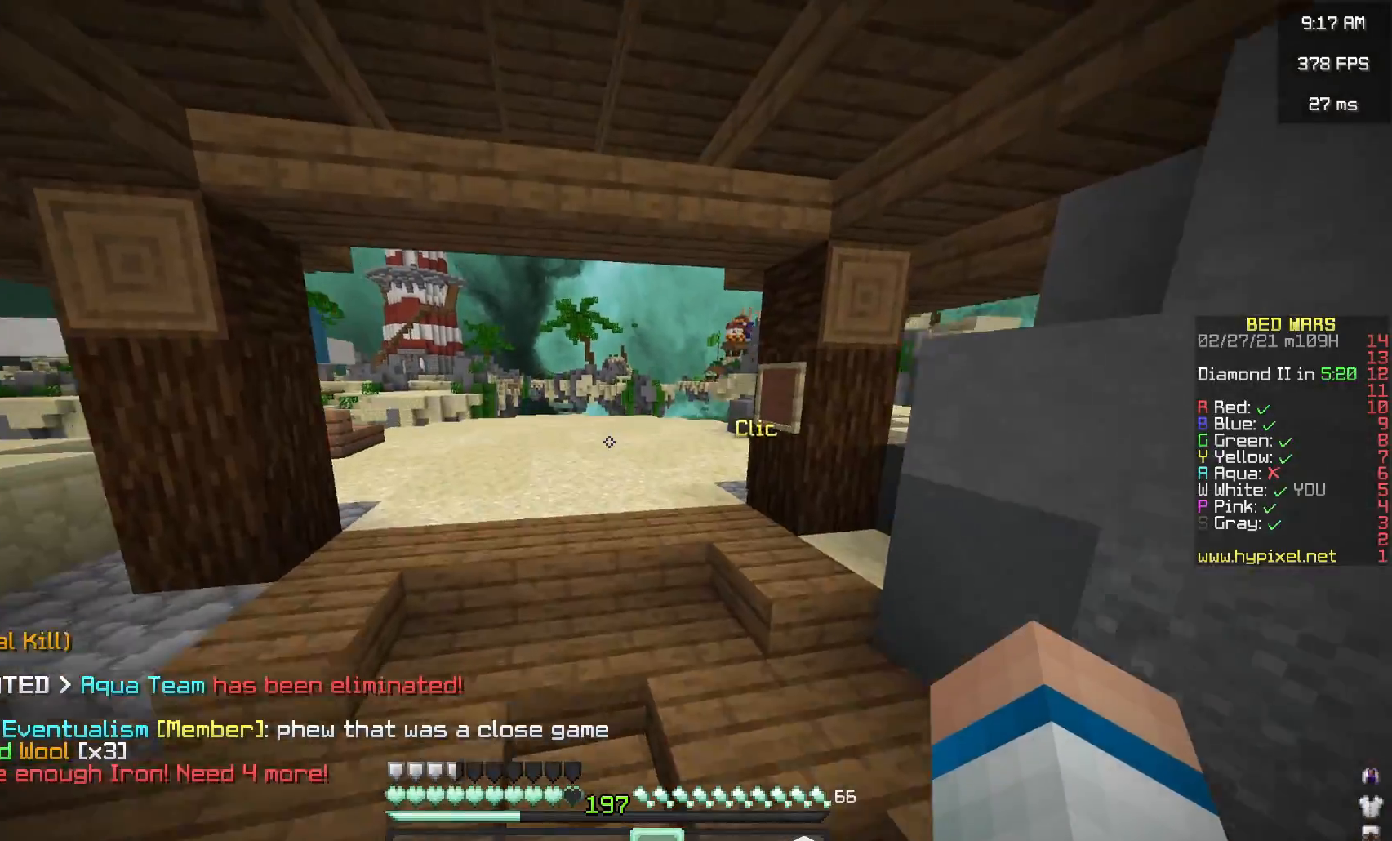
{"keys": ["space", "w"], "mouse": ["left"], "events": [[250, "a", "up"], [350, "mouse_left", "down"]]}
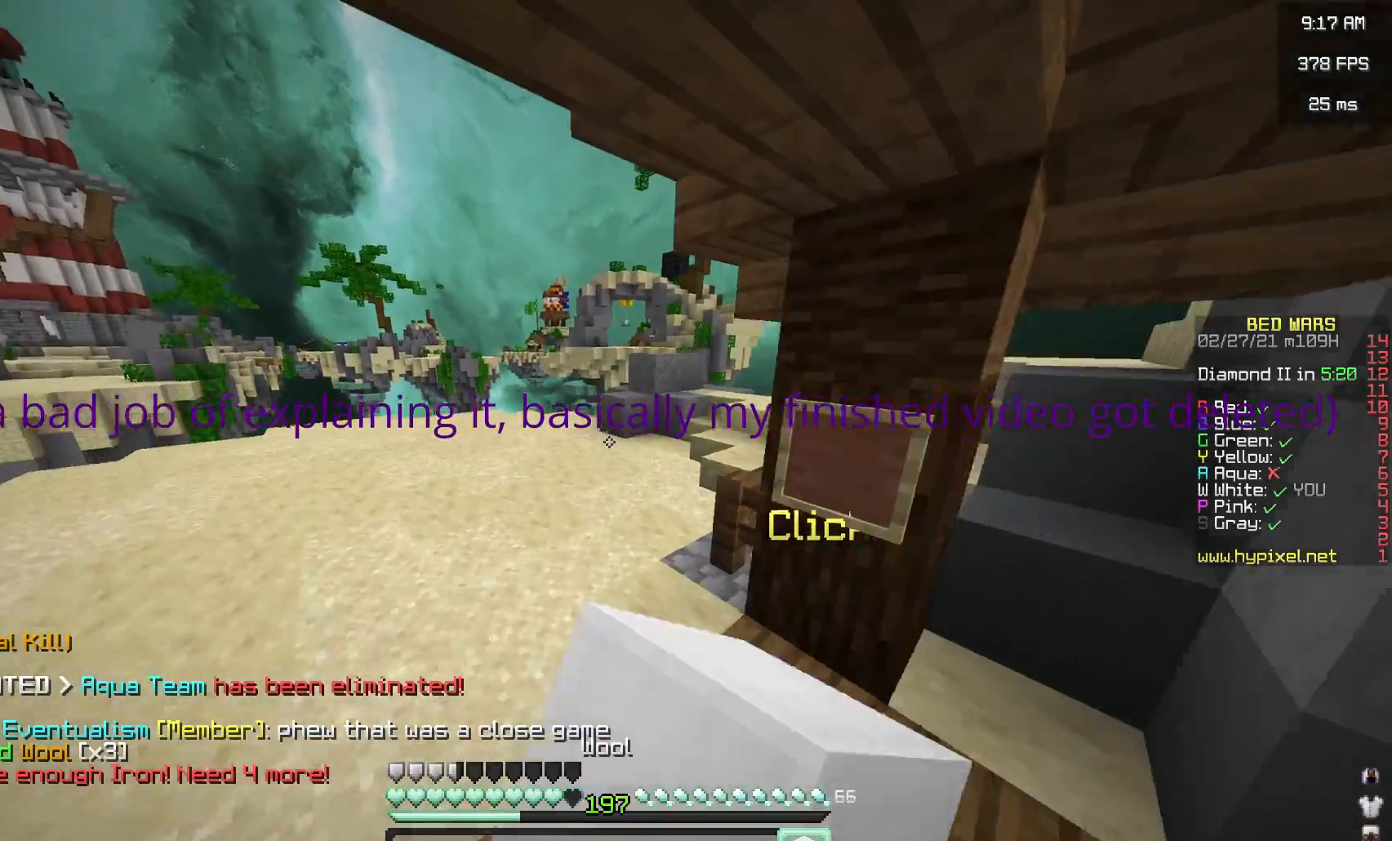
{"keys": ["w"], "mouse": [], "events": [[50, "mouse_left", "up"], [83, "d", "down"], [267, "space", "up"], [317, "d", "up"]]}
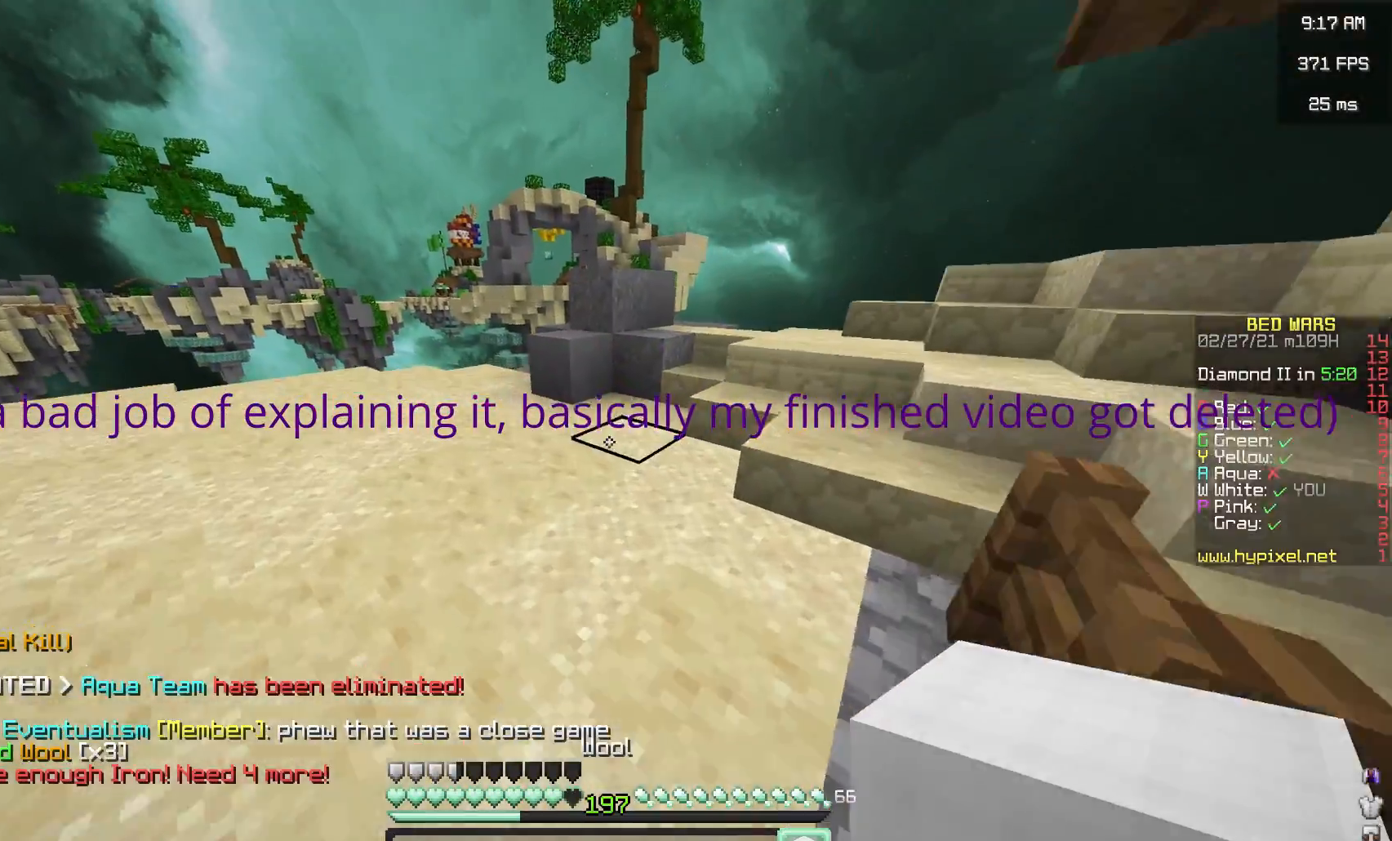
{"keys": ["w"], "mouse": [], "events": [[117, "mouse_right", "down"], [183, "space", "down"], [233, "mouse_right", "up"], [417, "space", "up"]]}
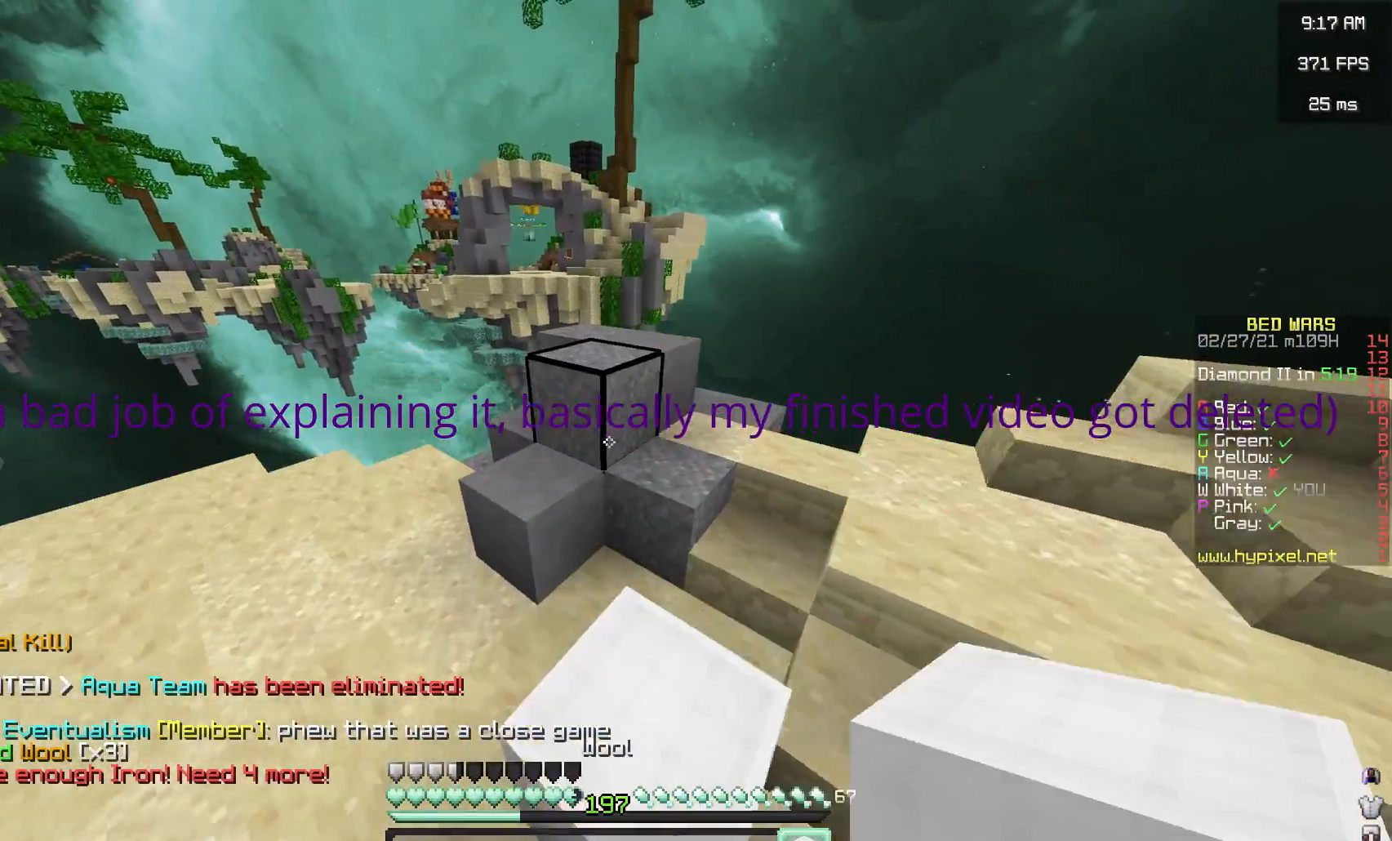
{"keys": ["w"], "mouse": [], "events": [[100, "space", "down"], [183, "mouse_left", "down"], [333, "mouse_left", "up"], [333, "space", "up"]]}
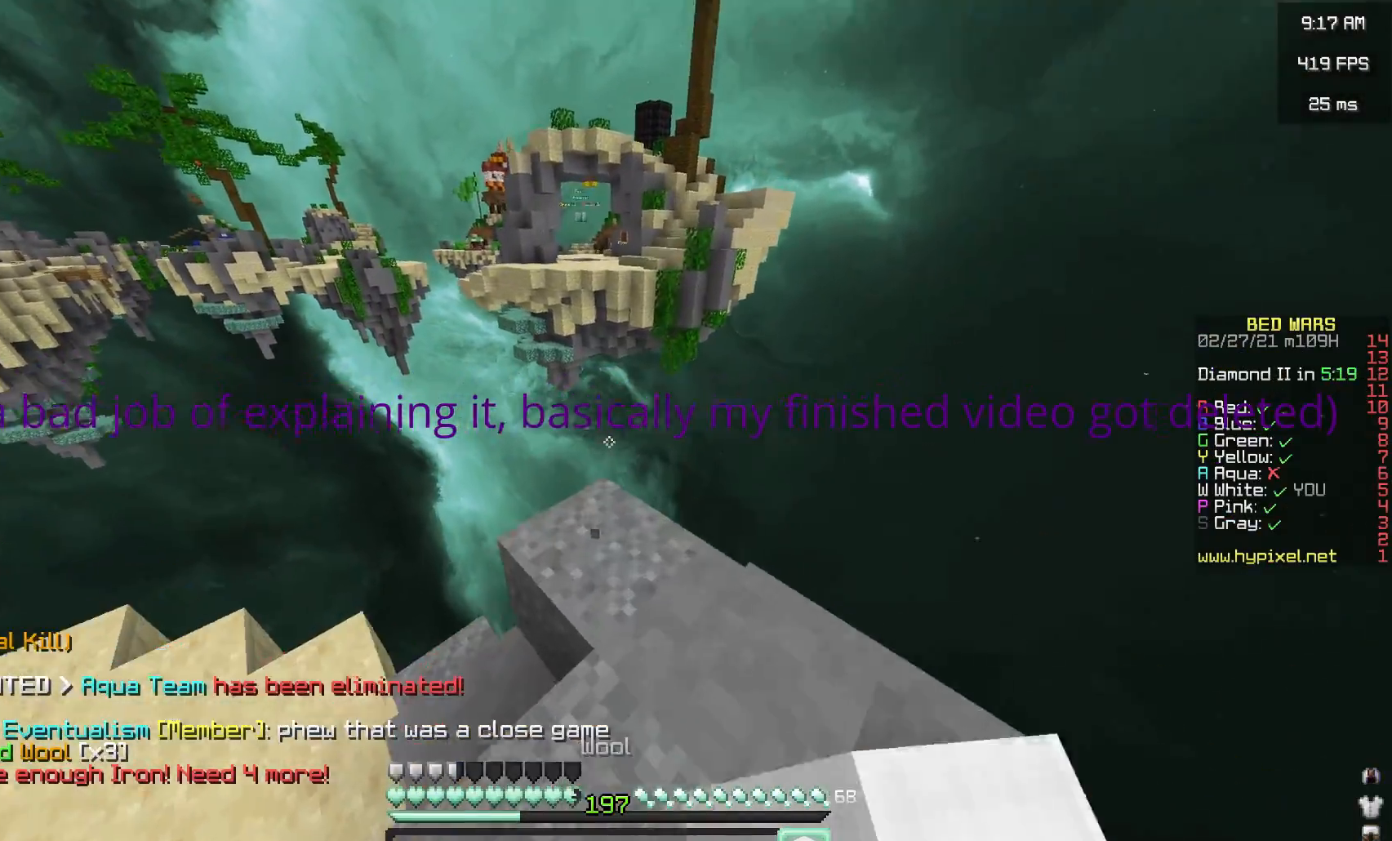
{"keys": ["a", "s"], "mouse": [], "events": [[233, "a", "down"], [367, "w", "up"], [500, "s", "down"]]}
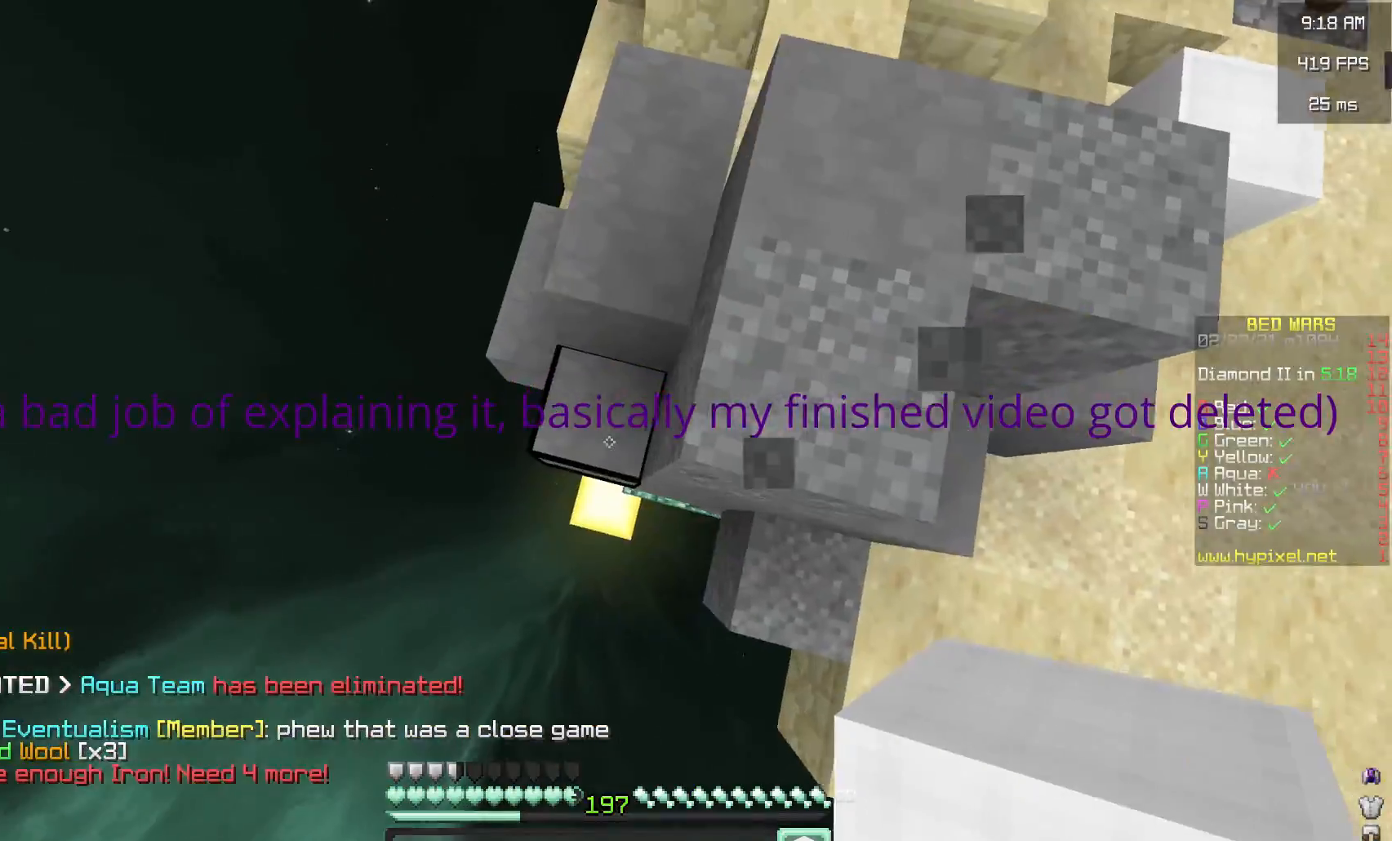
{"keys": ["s"], "mouse": ["right"], "events": [[167, "d", "down"], [283, "a", "up"], [333, "d", "up"], [350, "mouse_right", "down"]]}
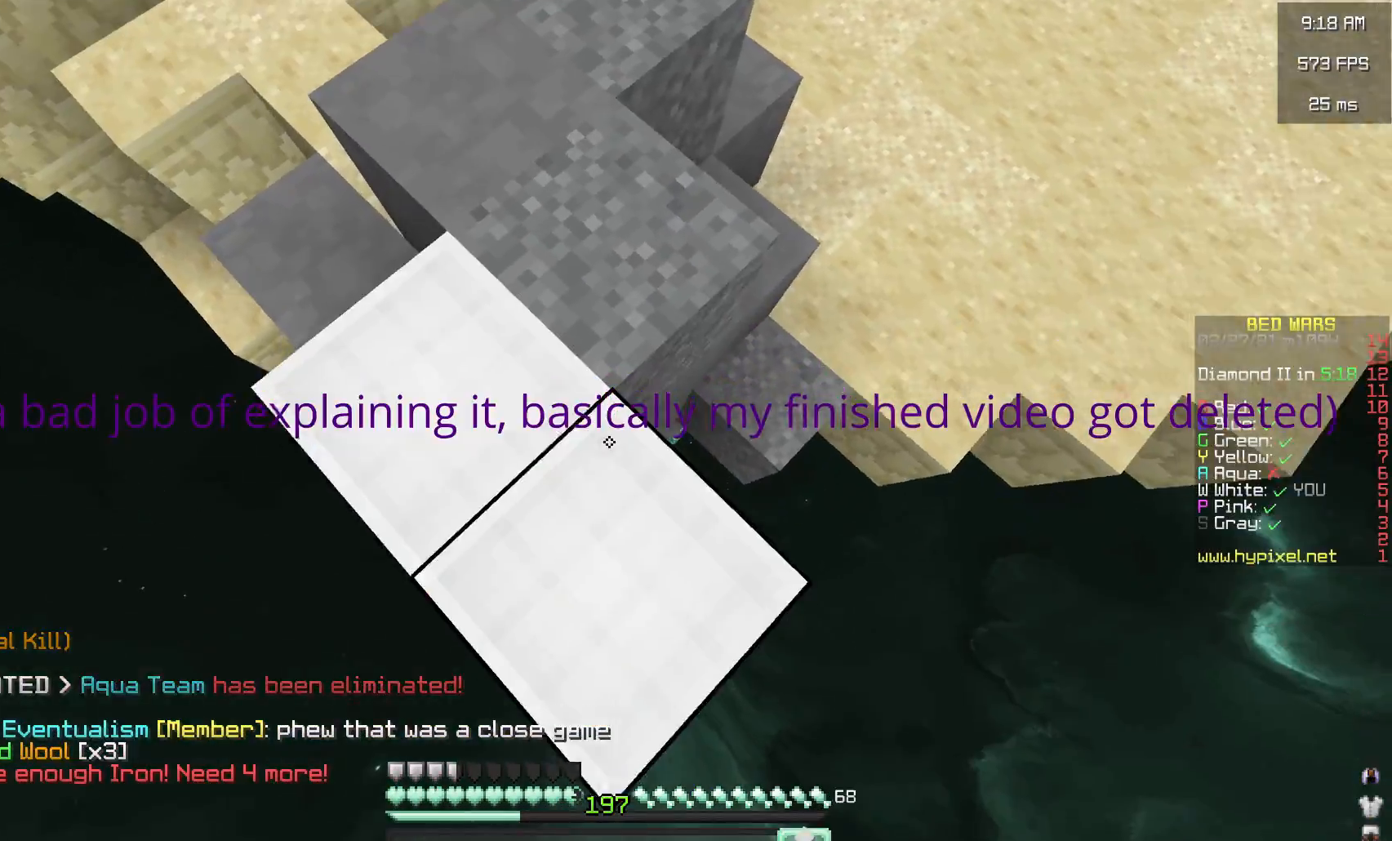
{"keys": ["s"], "mouse": [], "events": [[383, "mouse_right", "up"]]}
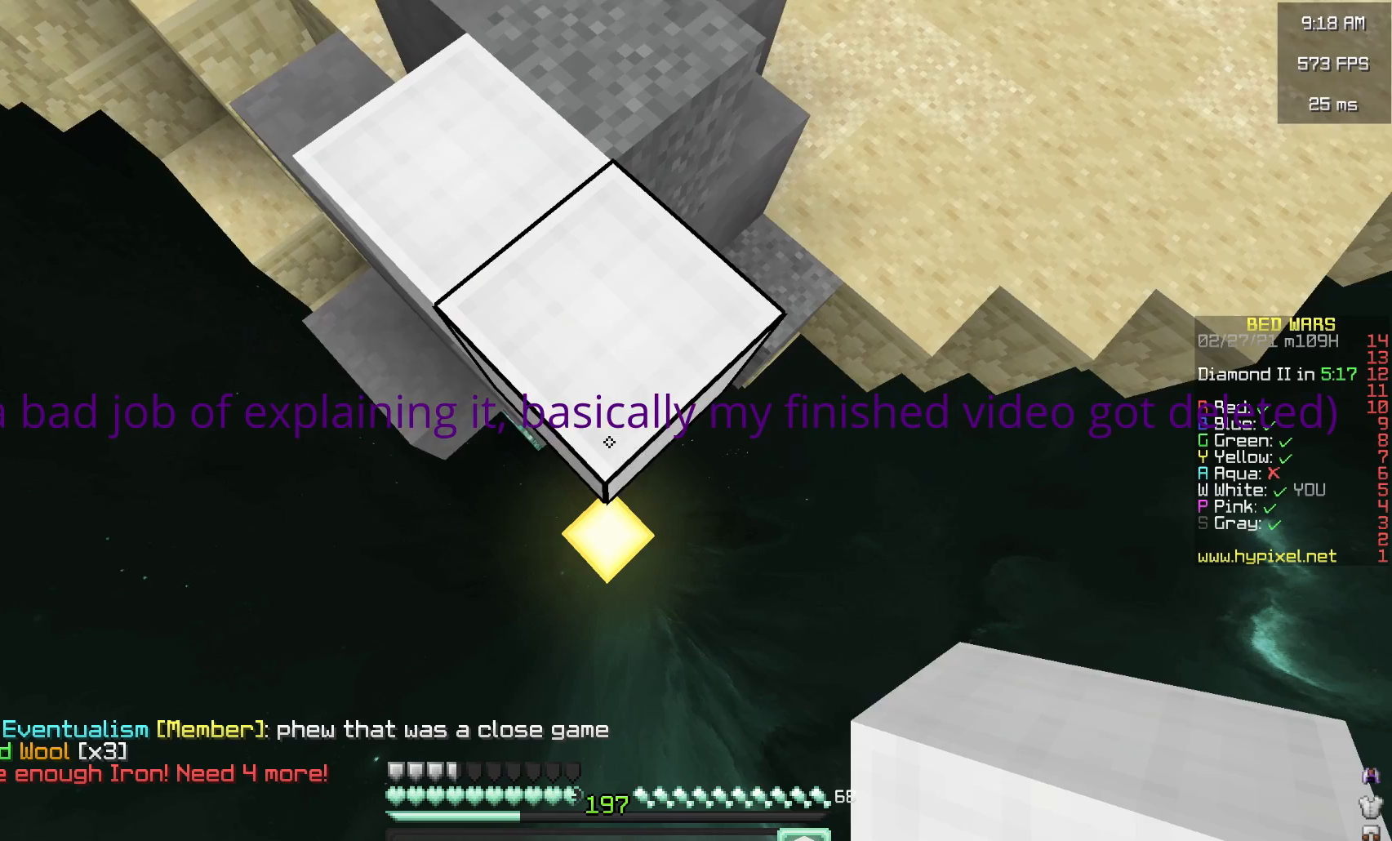
{"keys": ["s", "space"], "mouse": ["right"], "events": [[33, "mouse_right", "down"], [417, "space", "down"]]}
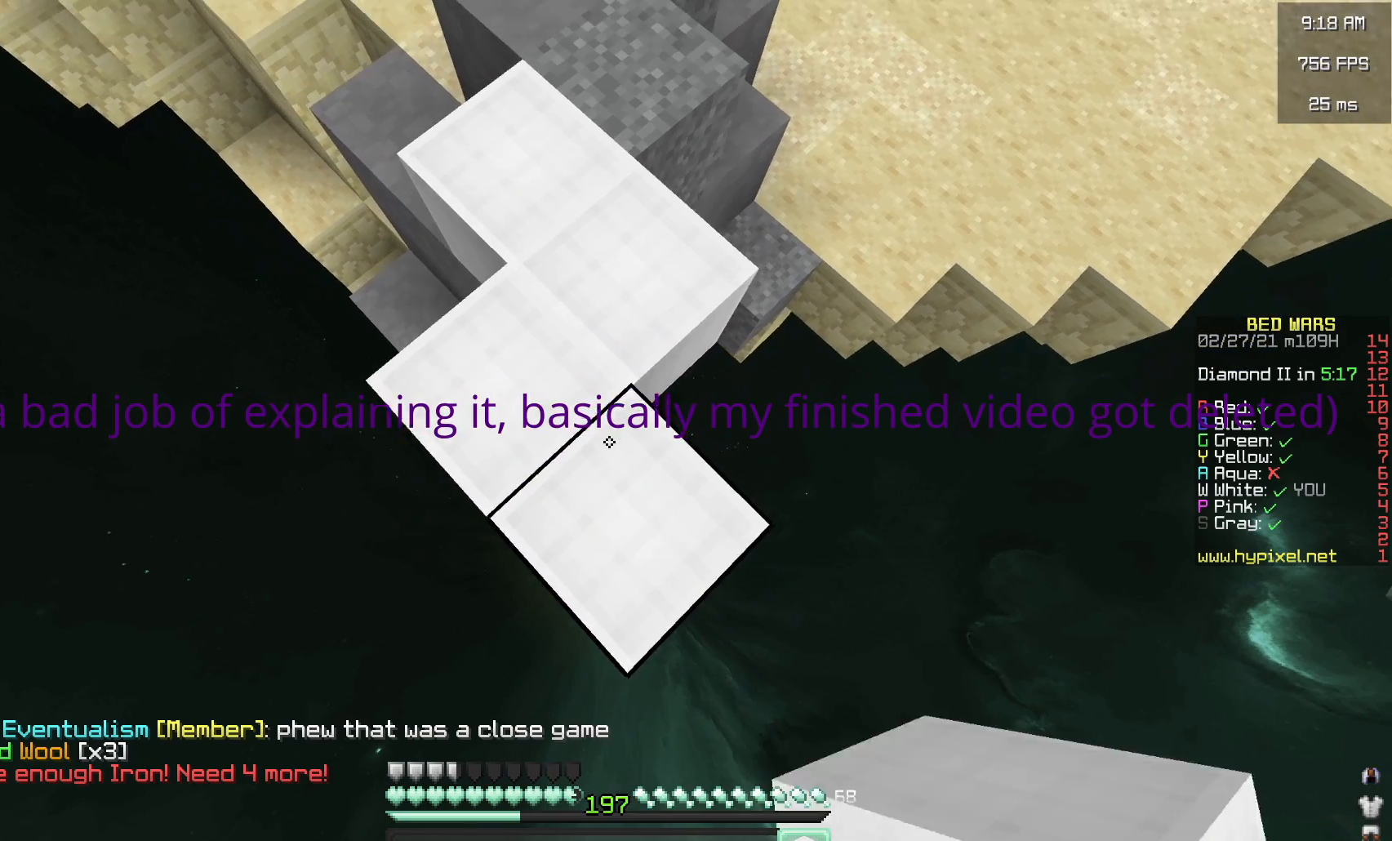
{"keys": ["s"], "mouse": [], "events": [[183, "space", "up"], [383, "mouse_right", "up"]]}